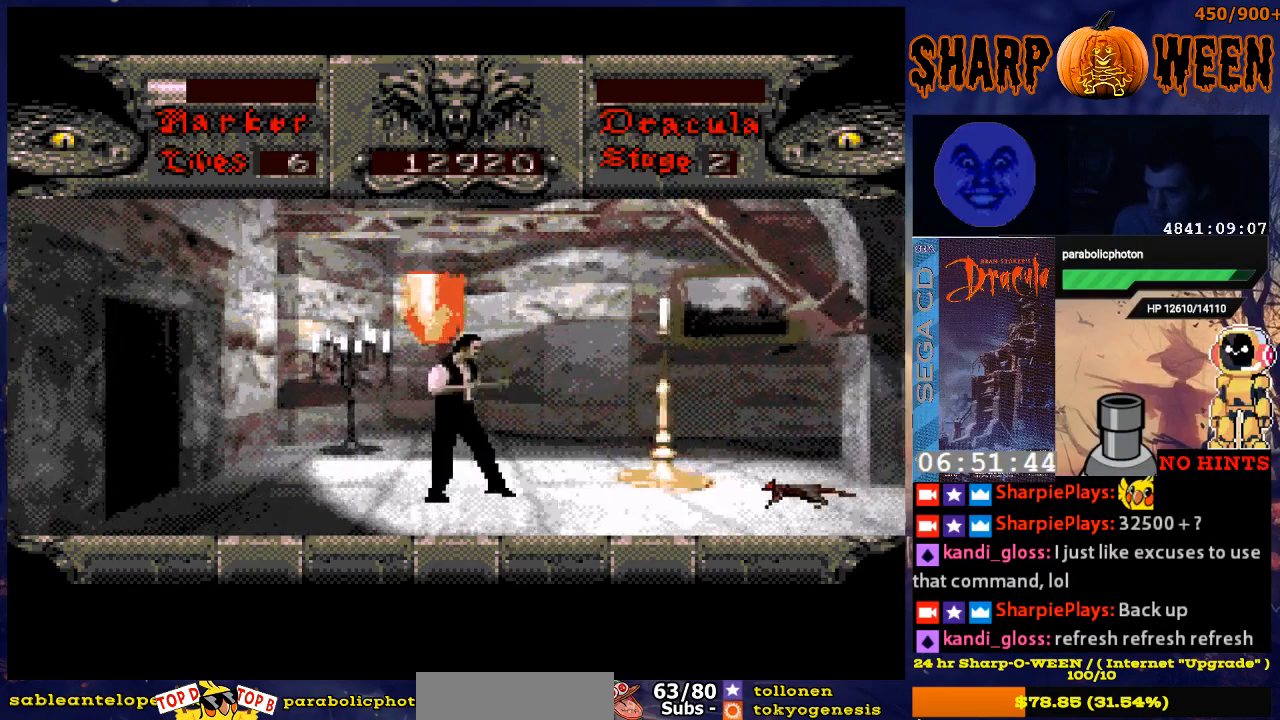
Gameplay with a controller (Xbox layout); each line is a JSON object with the inputs held at the frame after it. "events" lists button and stick changes between this image and that frame as [ms after this image, input, new state], when the widget could be followed in between. Not read: L1 L2 L3 R1 R2 R3.
{"buttons": ["DPAD_LEFT"], "events": [[67, "DPAD_RIGHT", "up"], [469, "DPAD_LEFT", "down"]]}
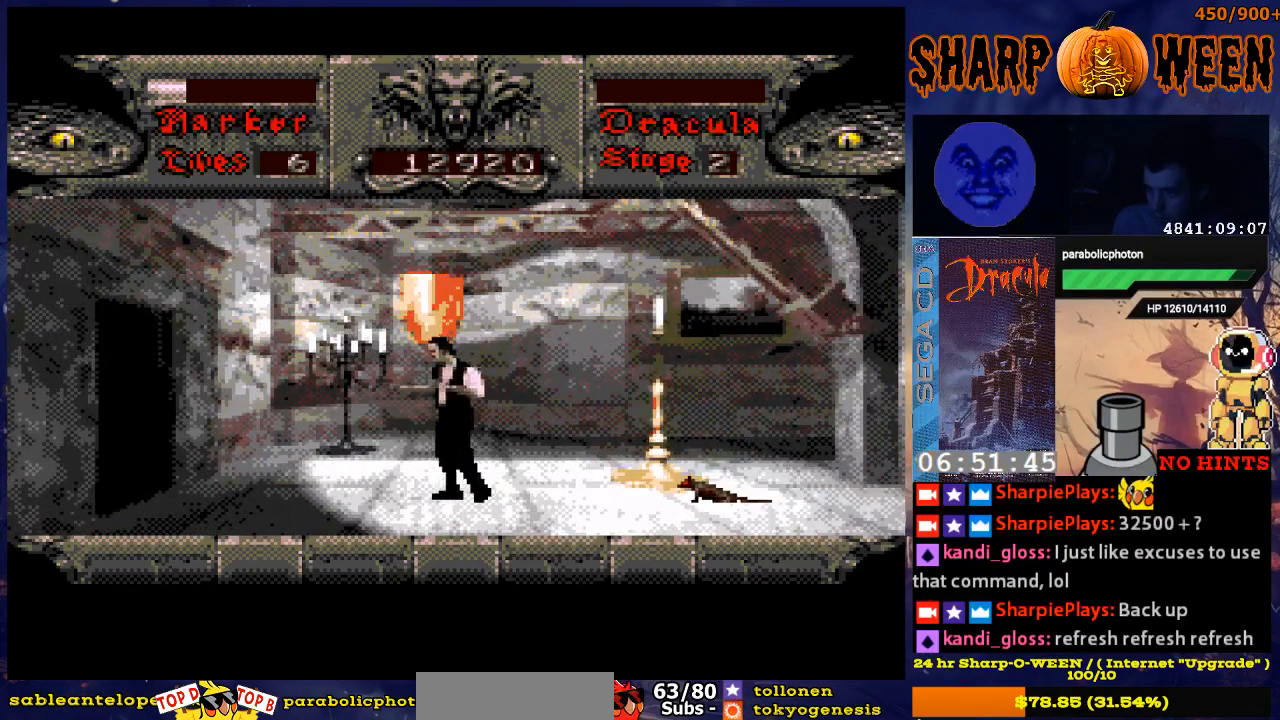
{"buttons": [], "events": [[167, "DPAD_LEFT", "up"], [218, "DPAD_RIGHT", "down"], [469, "DPAD_RIGHT", "up"]]}
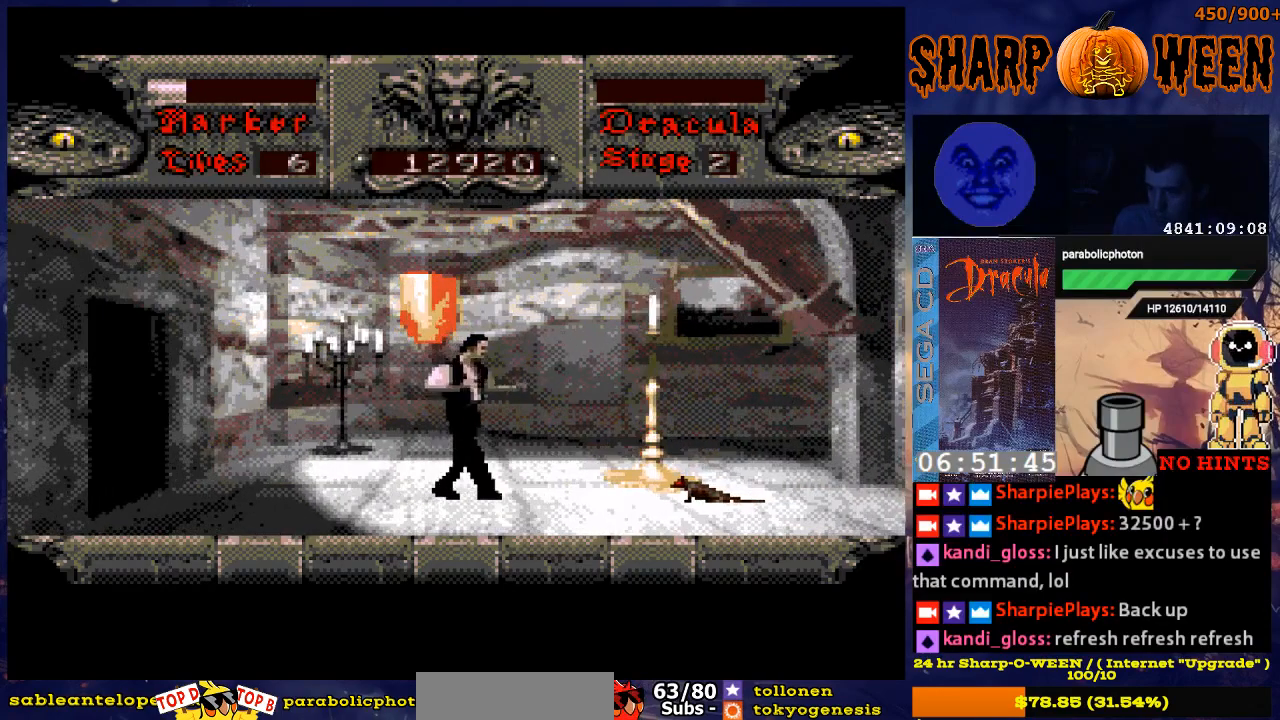
{"buttons": [], "events": [[151, "C", "down"], [301, "C", "up"]]}
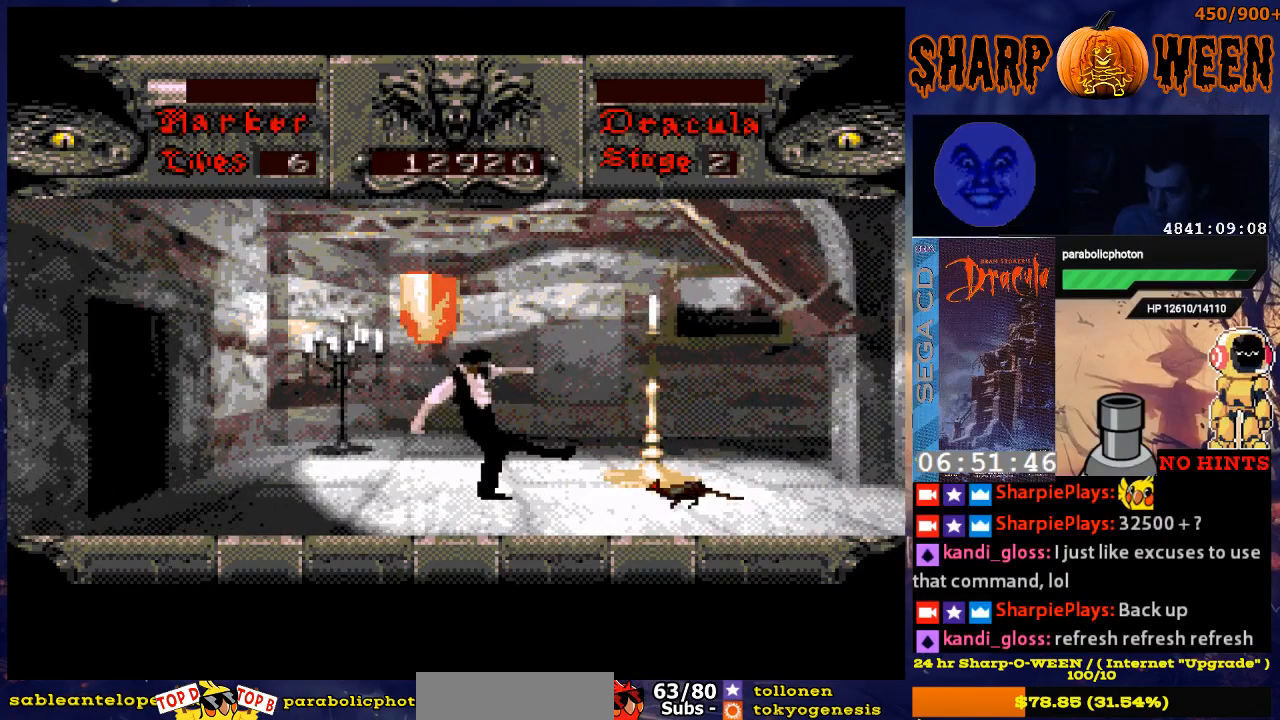
{"buttons": ["C"], "events": [[502, "C", "down"]]}
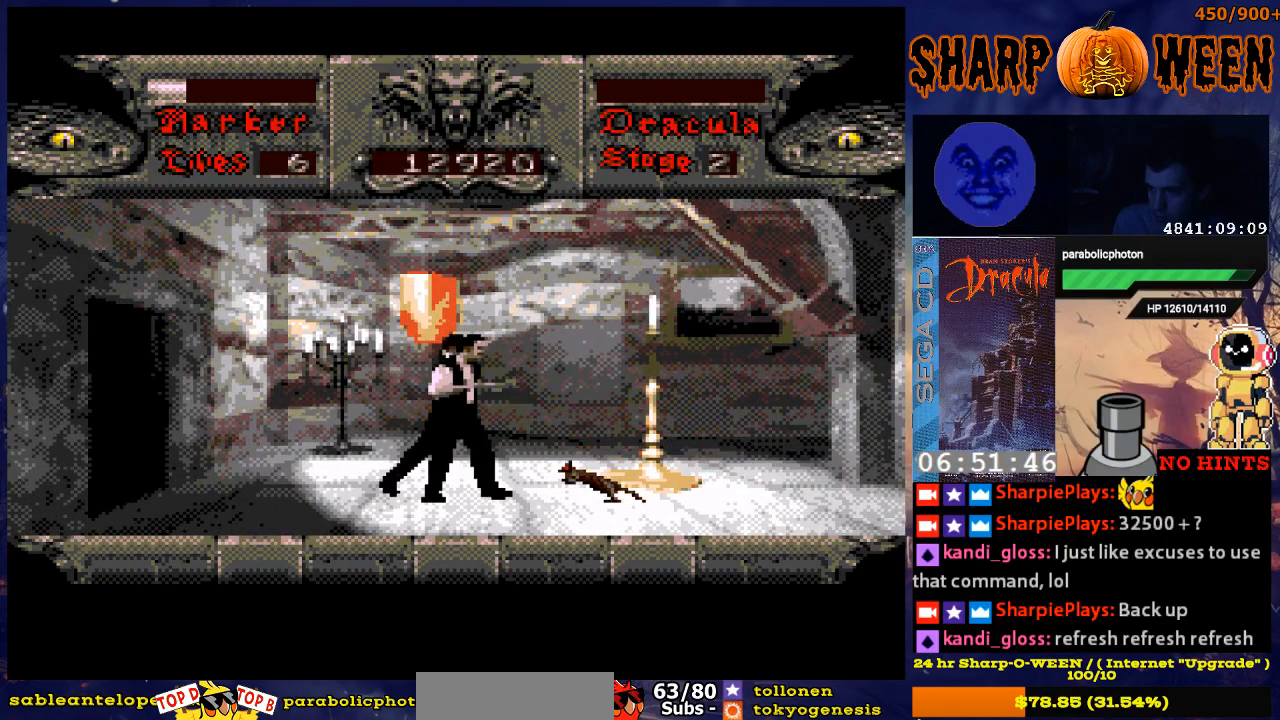
{"buttons": ["DPAD_RIGHT"], "events": [[251, "C", "up"], [401, "DPAD_RIGHT", "down"]]}
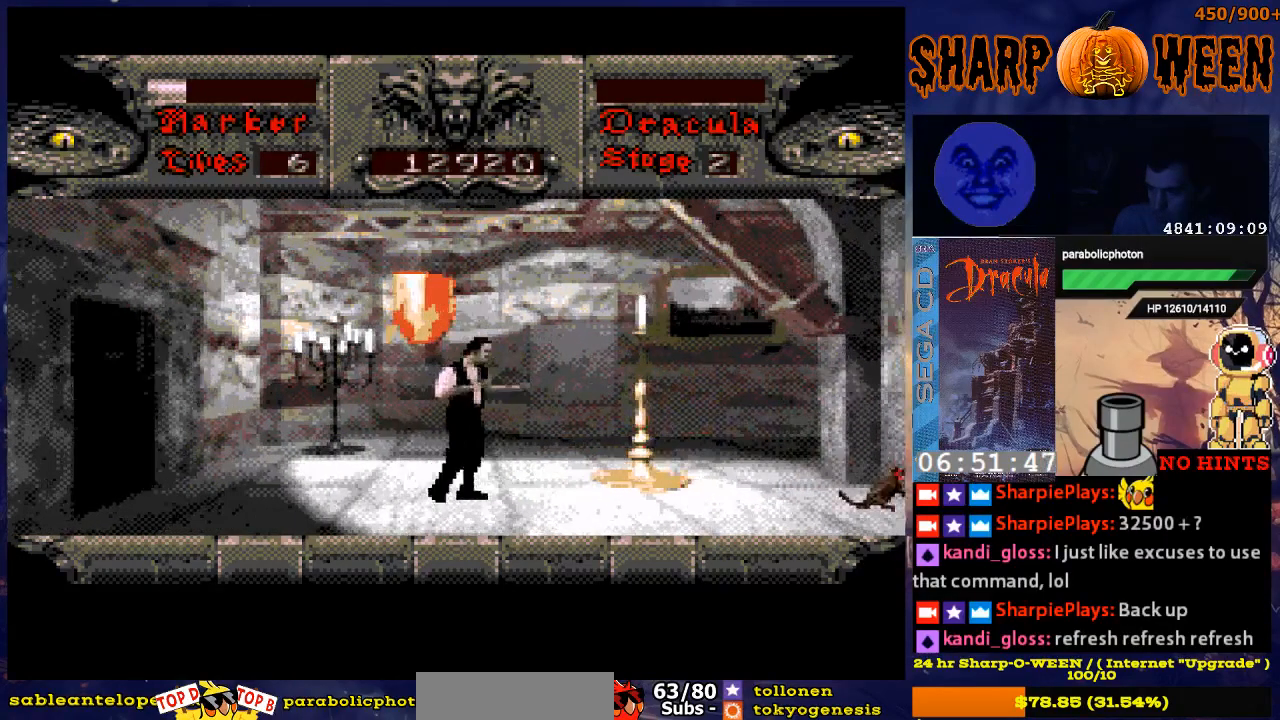
{"buttons": ["DPAD_RIGHT"], "events": []}
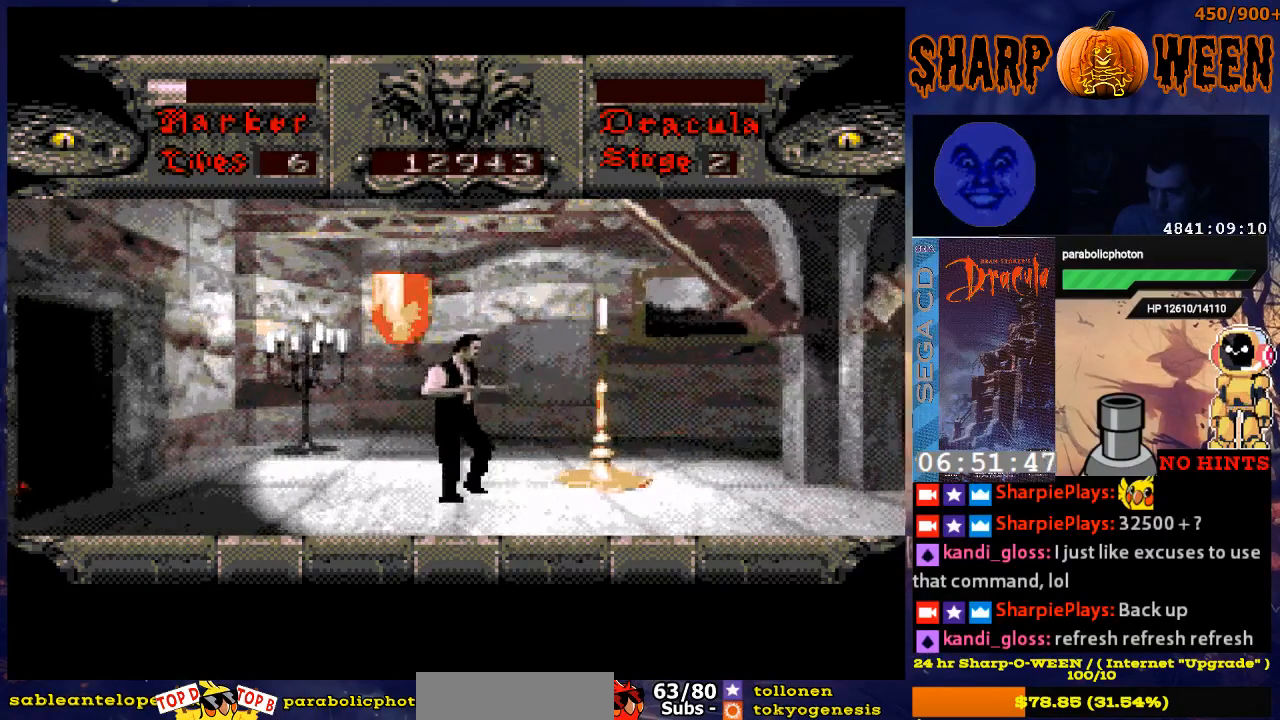
{"buttons": ["DPAD_RIGHT"], "events": []}